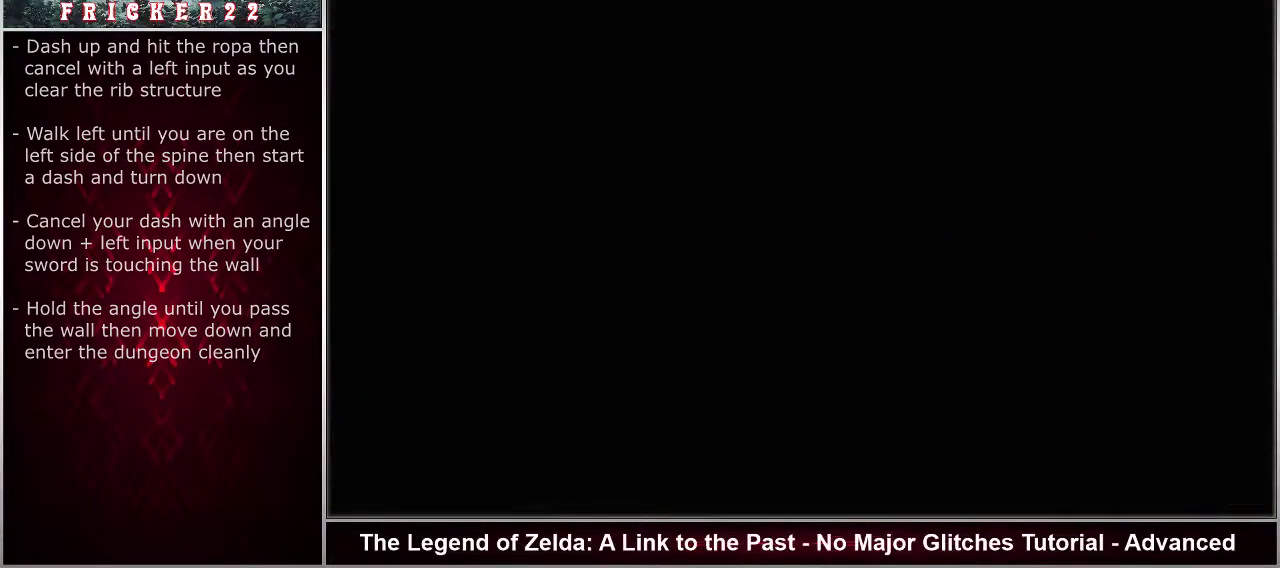
Gameplay with a controller (Nintendo layout); each line is a JSON object with the inputs held at the frame after it (dt_ms = milliseconds from this image to that frame). "events" lists button and stick changes between this image and that frame as [ms after this image, input, new state], when the widget could be followed in between. Not read: L3 R3.
{"dt_ms": 600, "buttons": ["R1", "SELECT"], "events": [[483, "R1", "down"], [567, "SELECT", "down"]]}
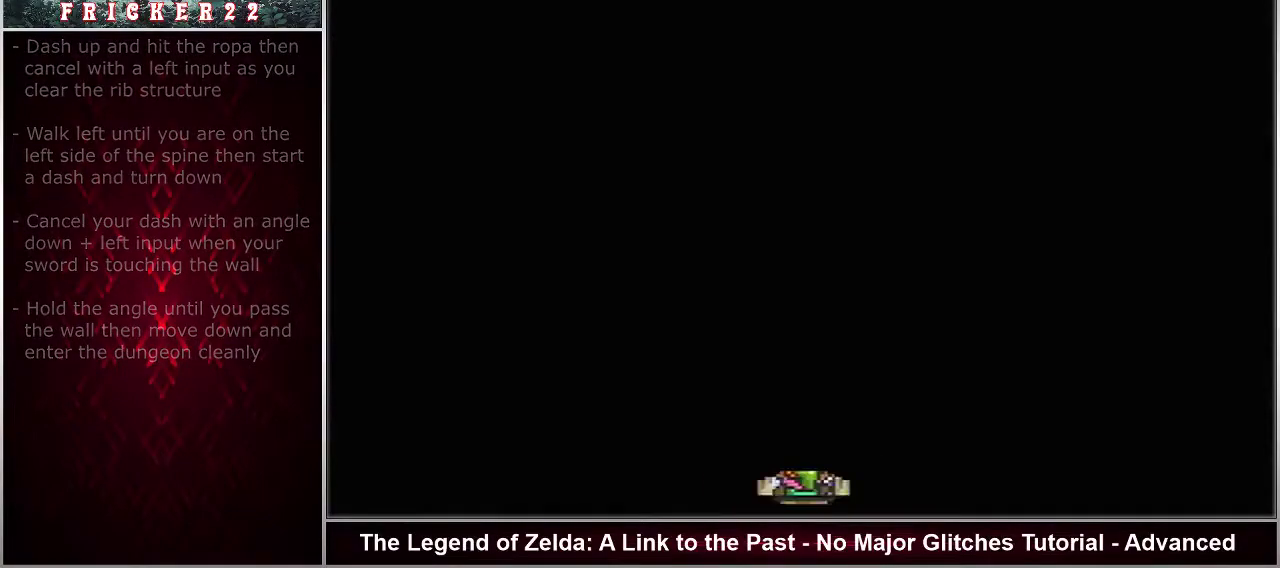
{"dt_ms": 400, "buttons": [], "events": [[250, "Y", "down"], [300, "Y", "up"], [317, "SELECT", "up"], [383, "R1", "up"]]}
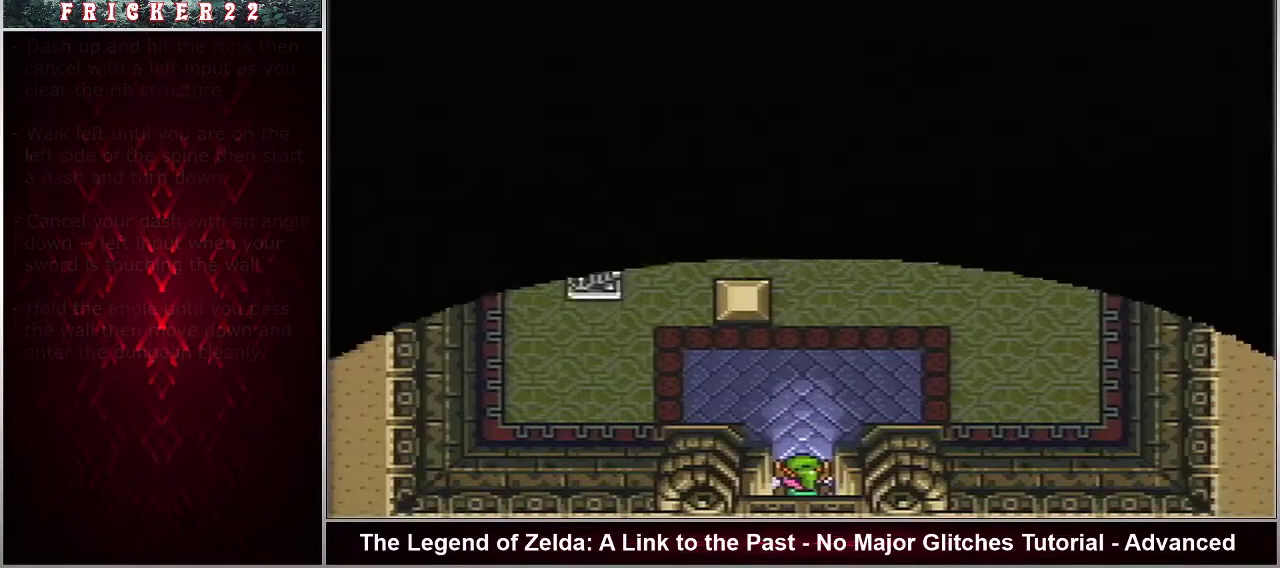
{"dt_ms": 300, "buttons": [], "events": []}
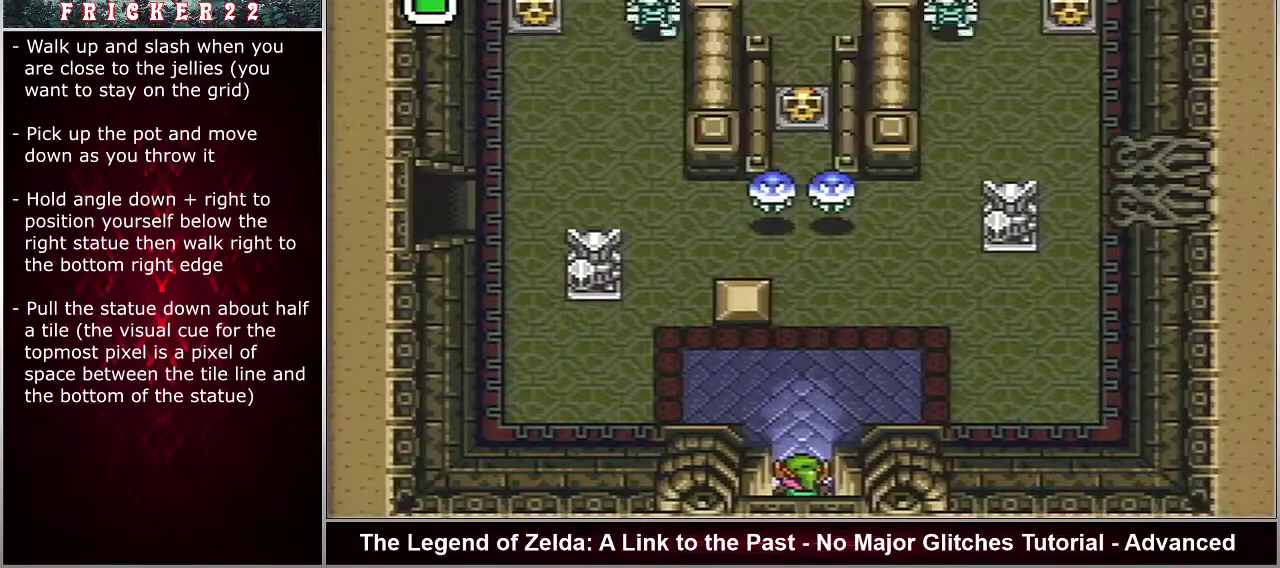
{"dt_ms": 700, "buttons": ["DPAD_UP"], "events": [[50, "DPAD_UP", "down"]]}
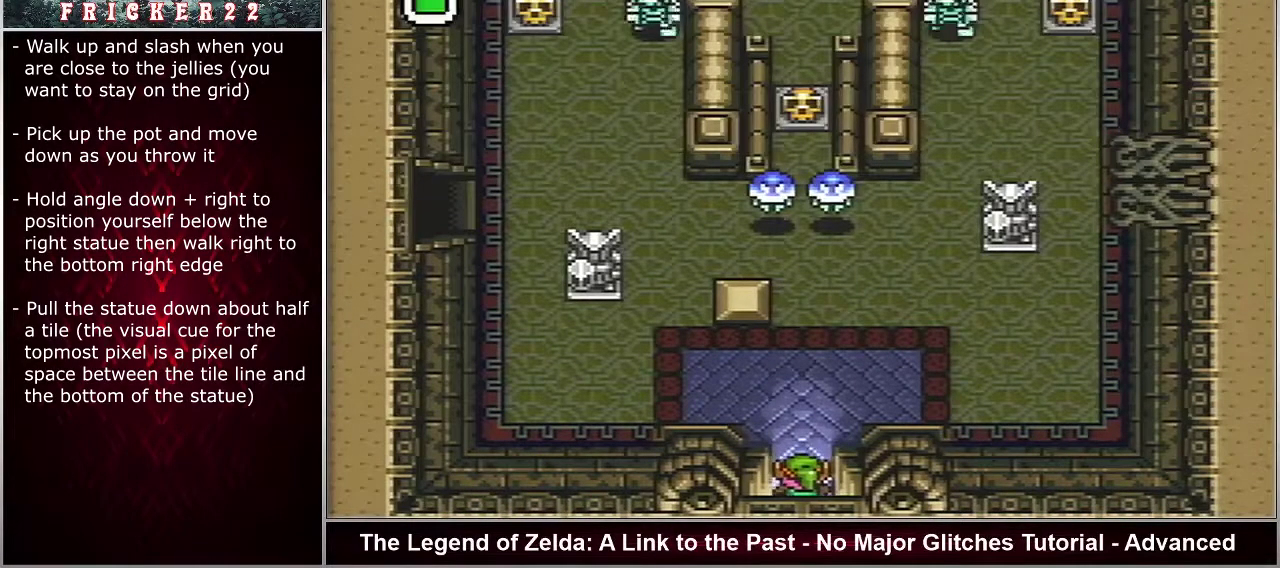
{"dt_ms": 500, "buttons": ["DPAD_UP"], "events": []}
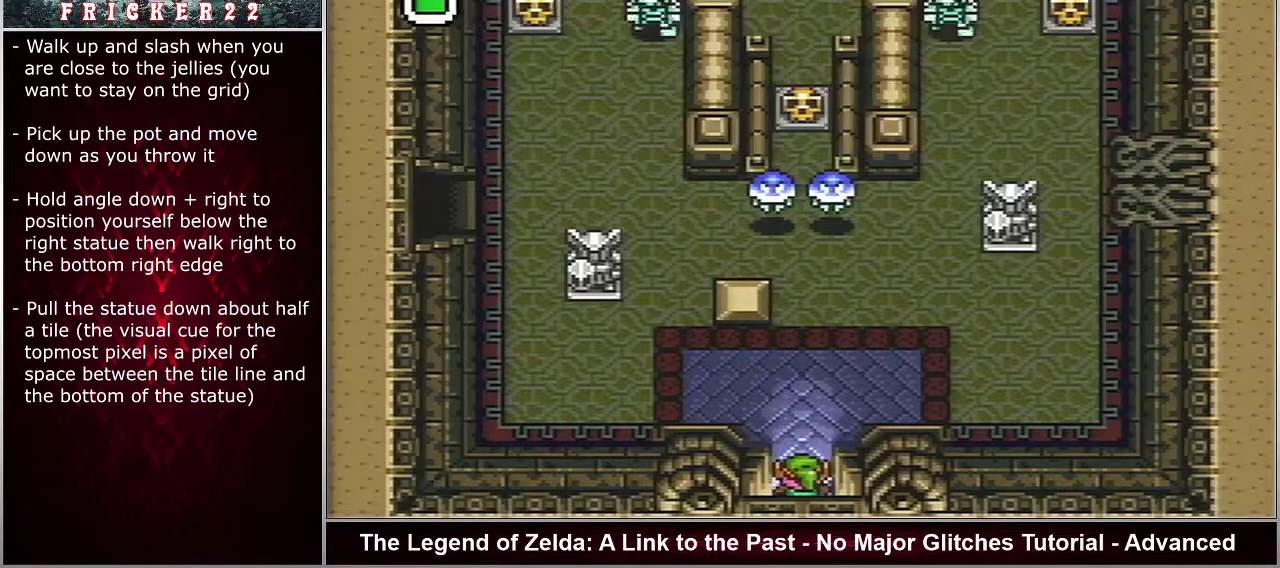
{"dt_ms": 500, "buttons": ["DPAD_UP"], "events": []}
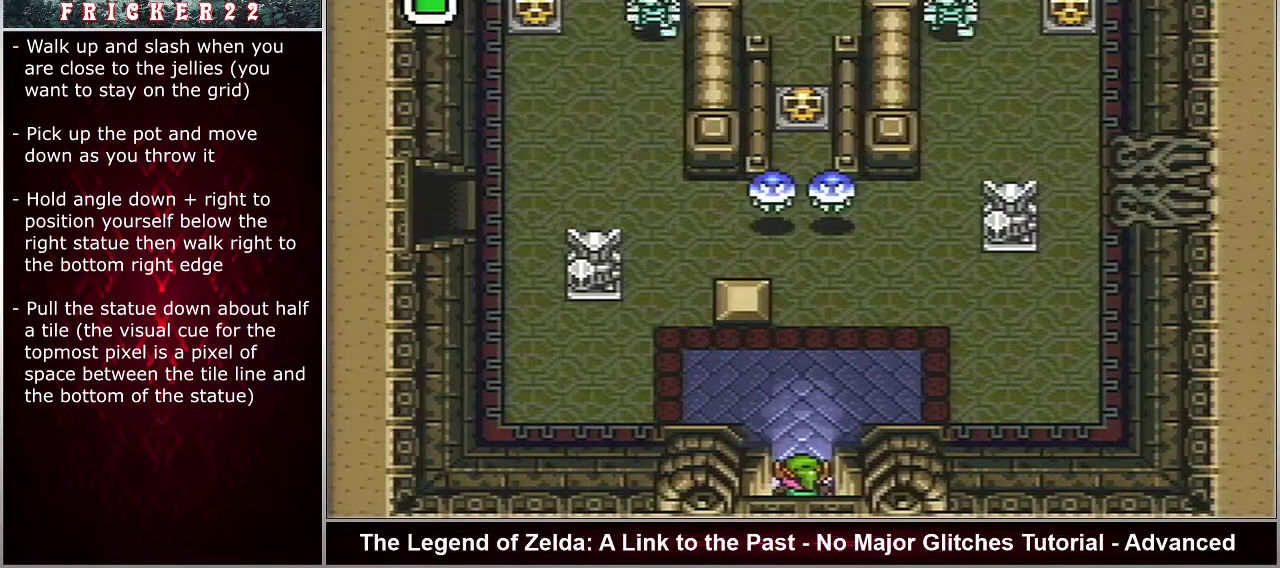
{"dt_ms": 500, "buttons": ["DPAD_UP"], "events": []}
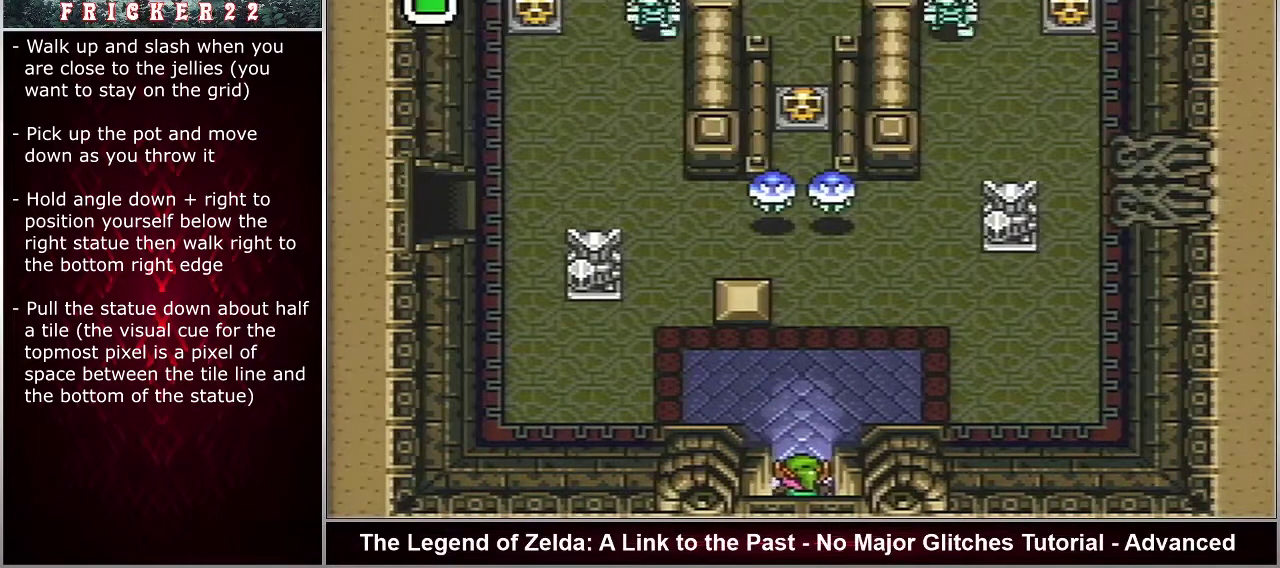
{"dt_ms": 500, "buttons": ["DPAD_UP"], "events": []}
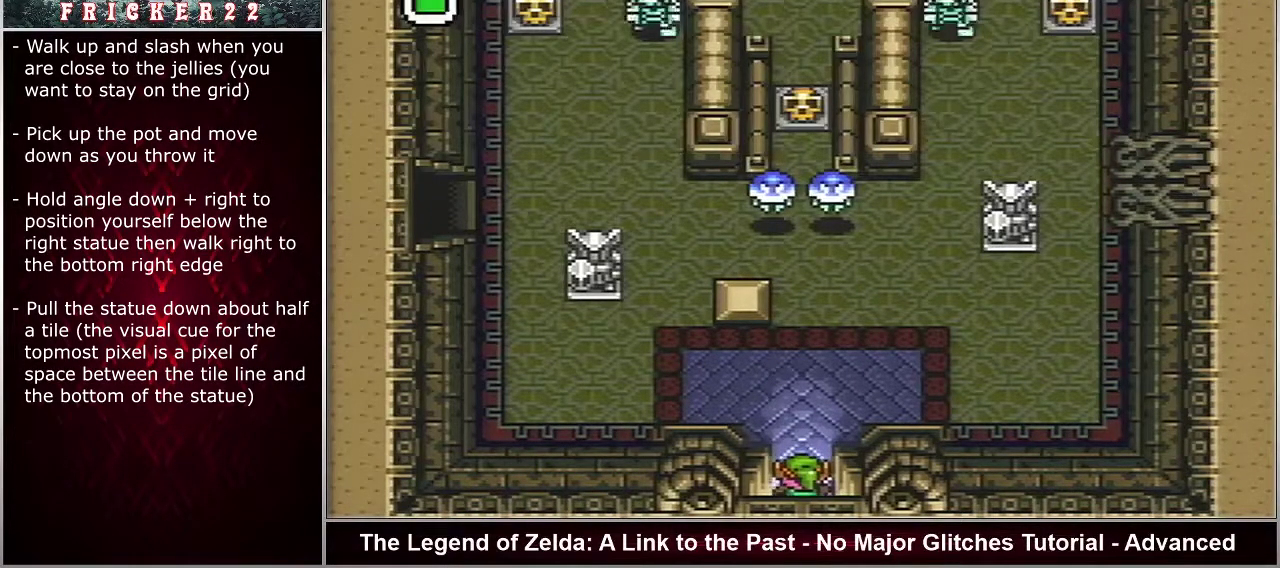
{"dt_ms": 500, "buttons": ["DPAD_UP"], "events": []}
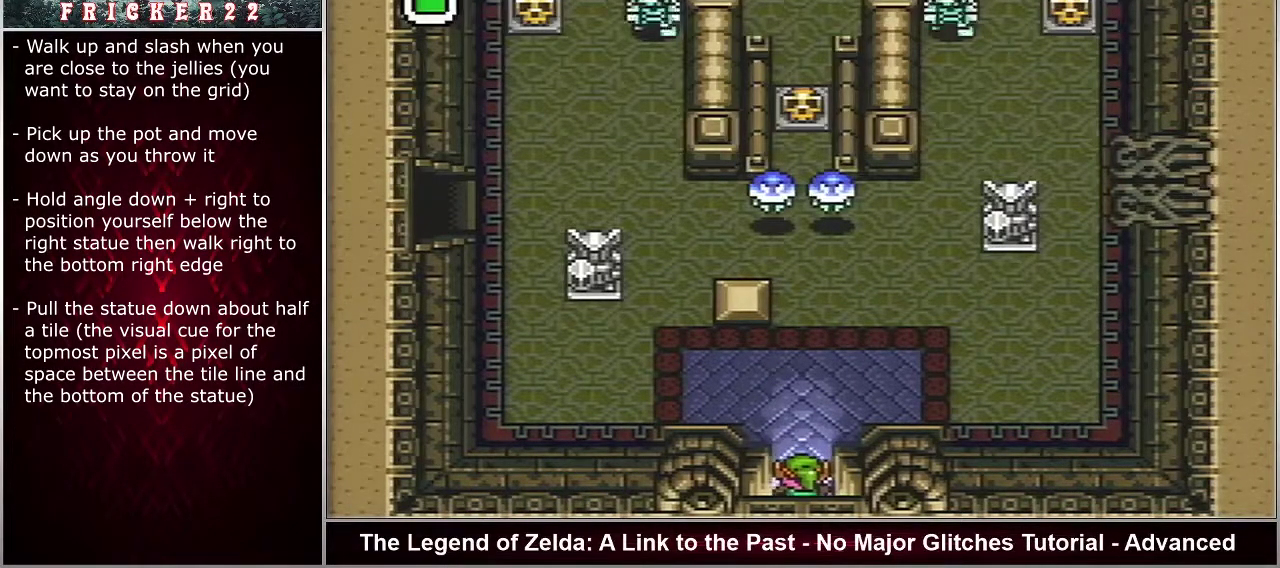
{"dt_ms": 500, "buttons": ["DPAD_UP"], "events": []}
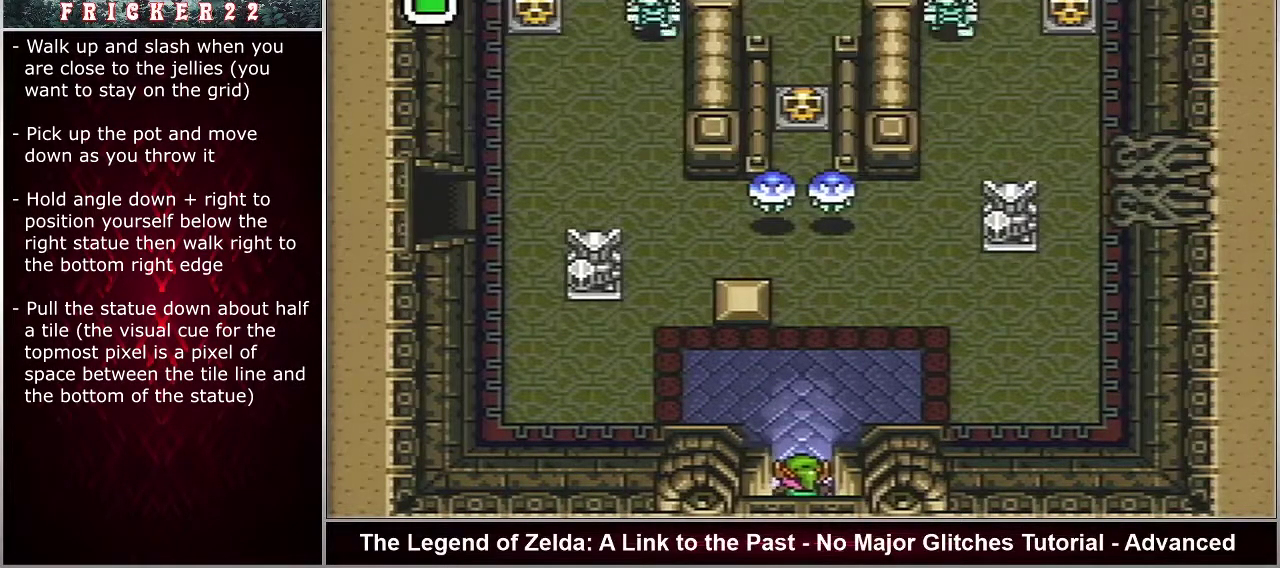
{"dt_ms": 500, "buttons": ["DPAD_UP"], "events": []}
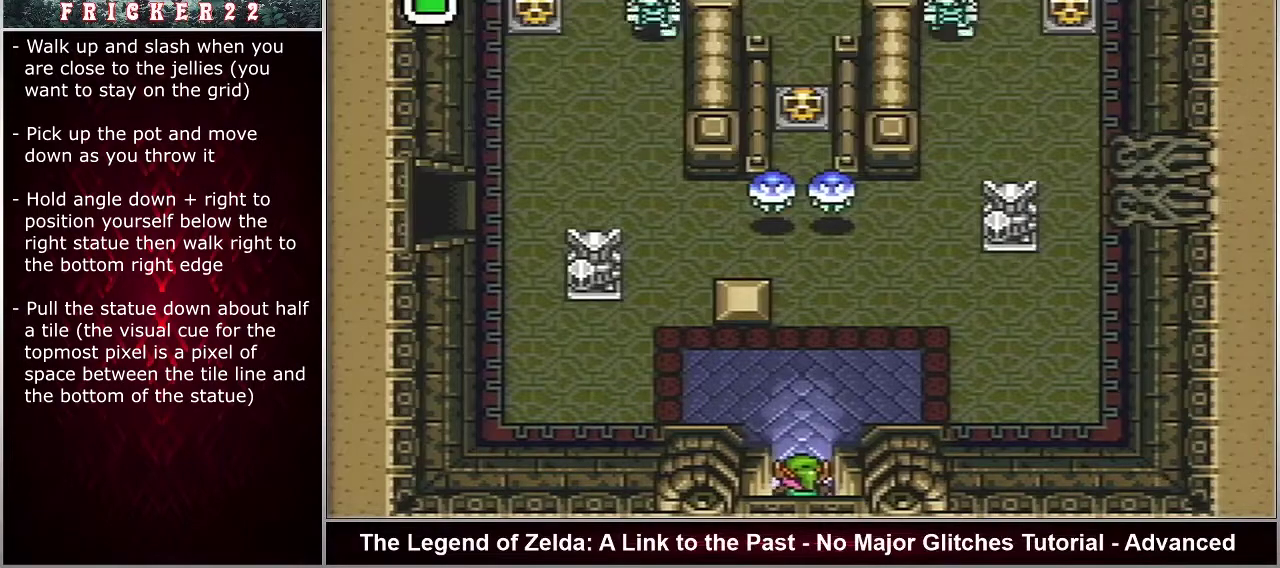
{"dt_ms": 500, "buttons": ["DPAD_UP"], "events": []}
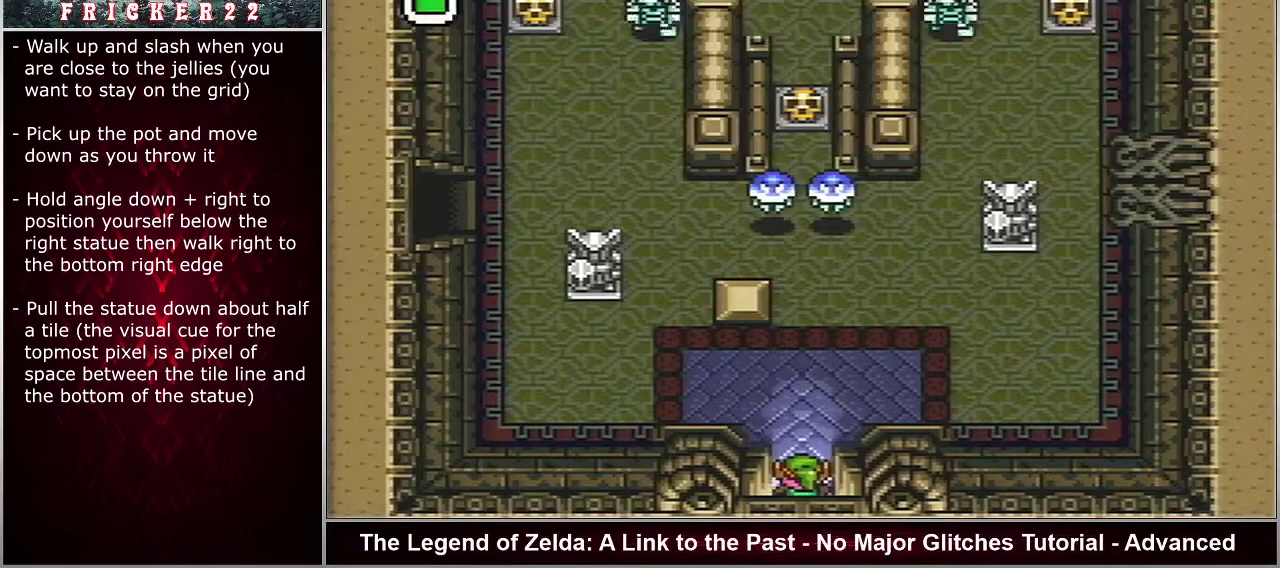
{"dt_ms": 500, "buttons": ["DPAD_UP"], "events": []}
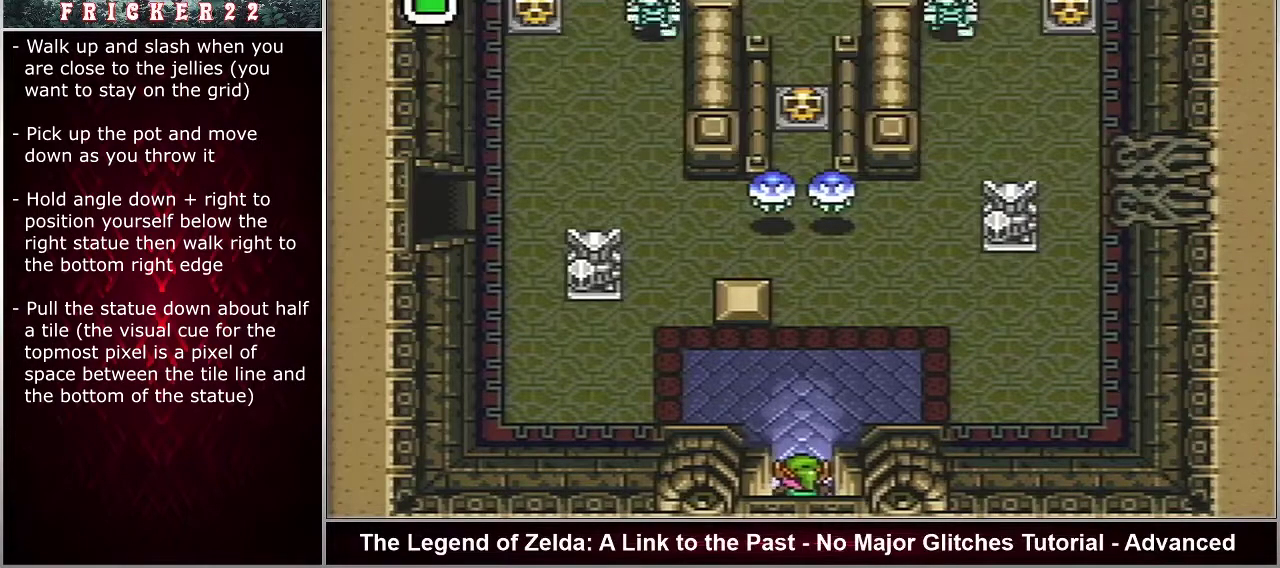
{"dt_ms": 500, "buttons": ["DPAD_UP"], "events": []}
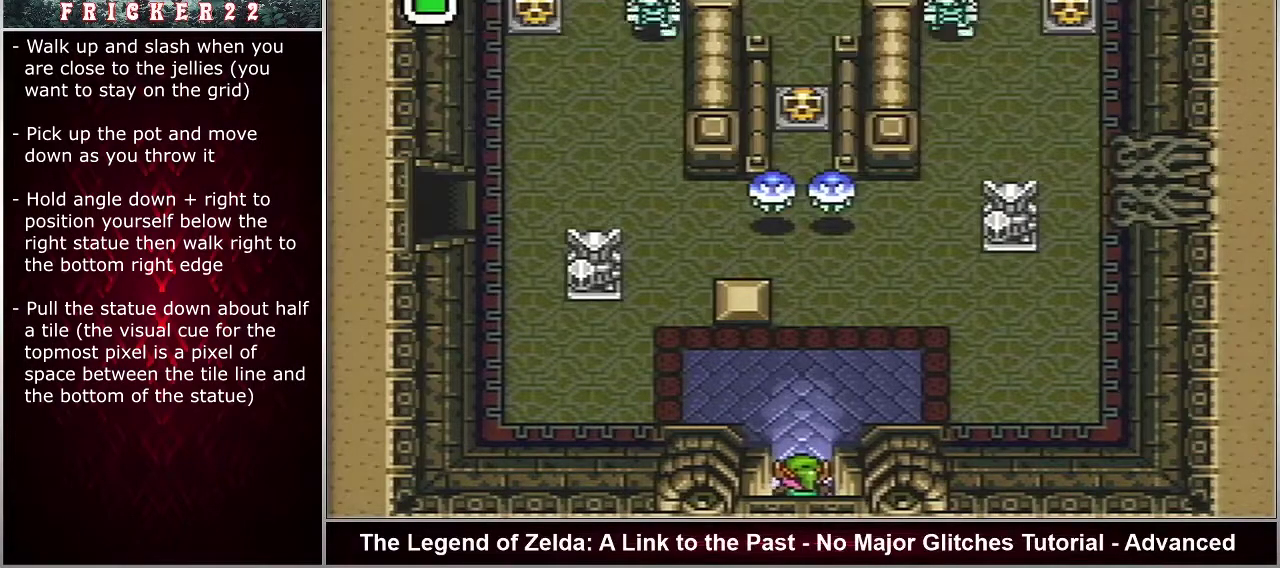
{"dt_ms": 500, "buttons": ["DPAD_UP"], "events": []}
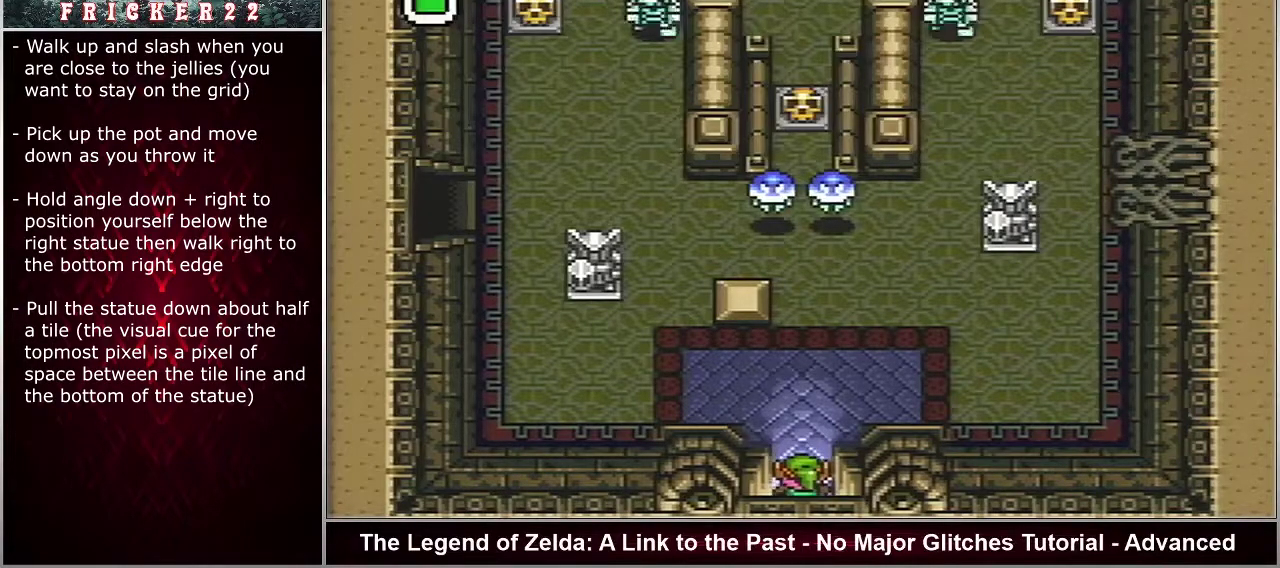
{"dt_ms": 500, "buttons": ["DPAD_UP"], "events": []}
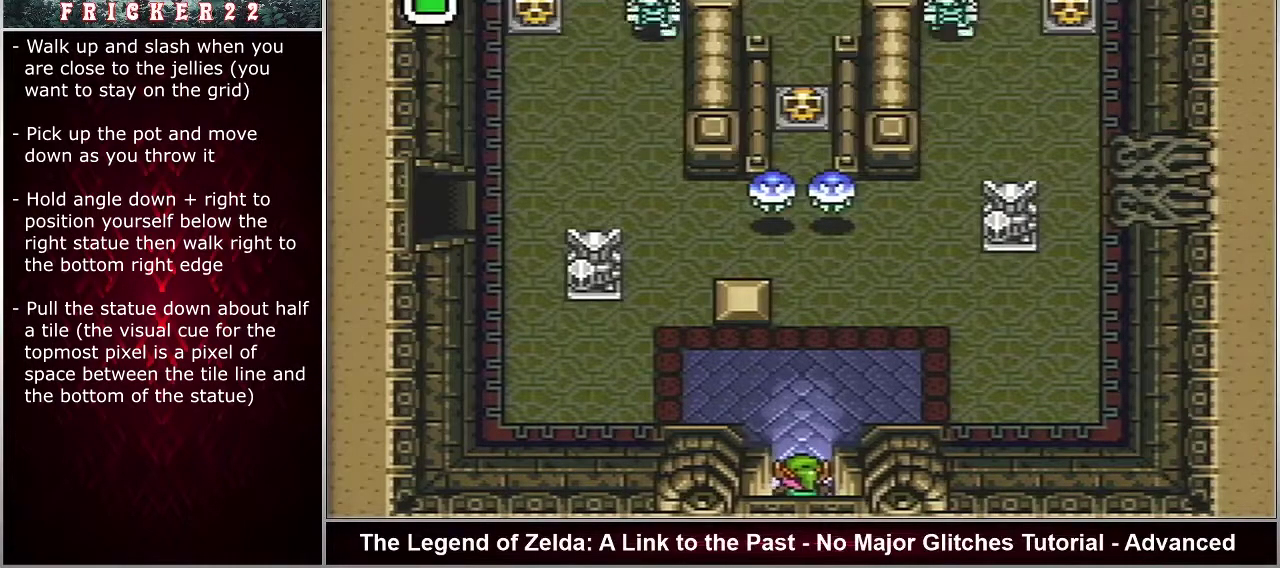
{"dt_ms": 500, "buttons": ["DPAD_UP"], "events": []}
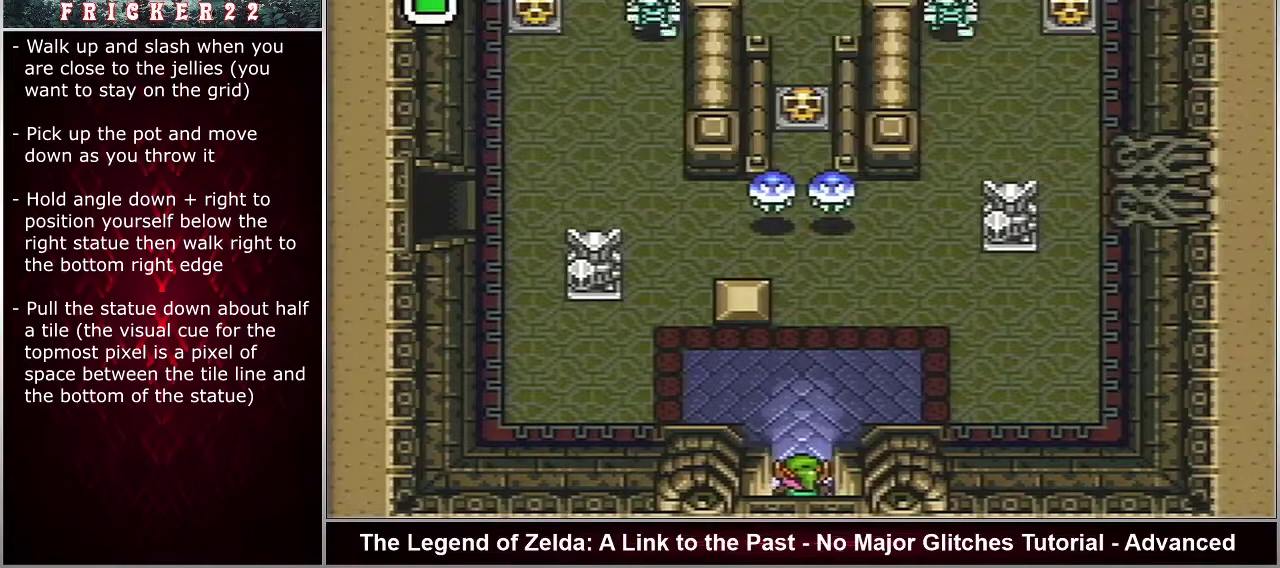
{"dt_ms": 500, "buttons": ["DPAD_UP"], "events": []}
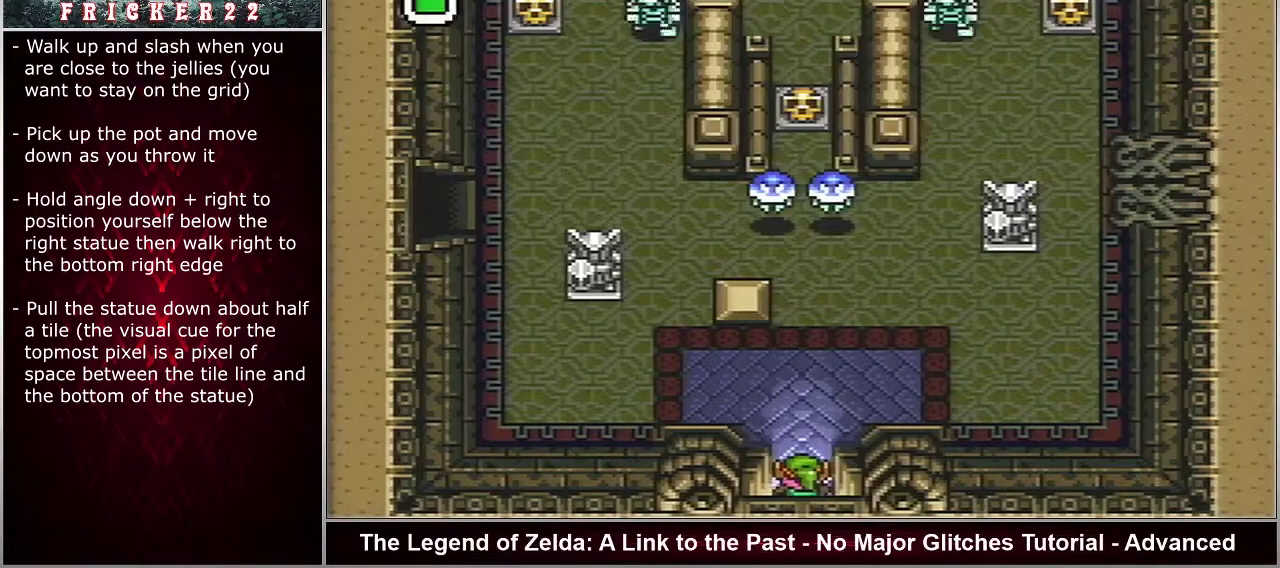
{"dt_ms": 500, "buttons": ["DPAD_UP"], "events": []}
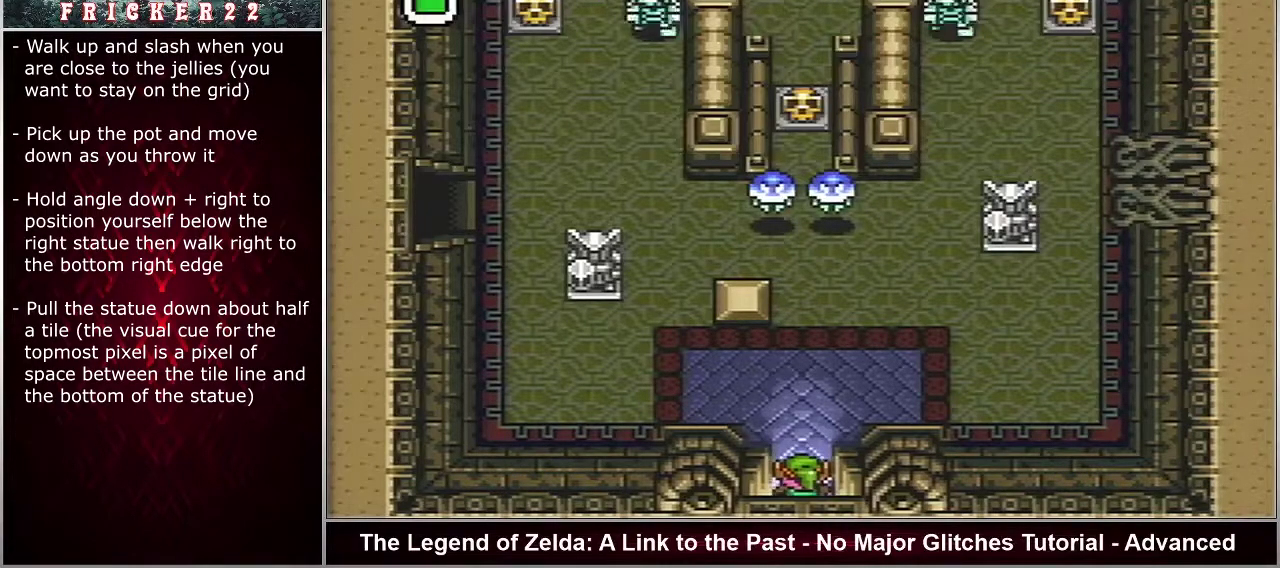
{"dt_ms": 500, "buttons": ["DPAD_UP"], "events": []}
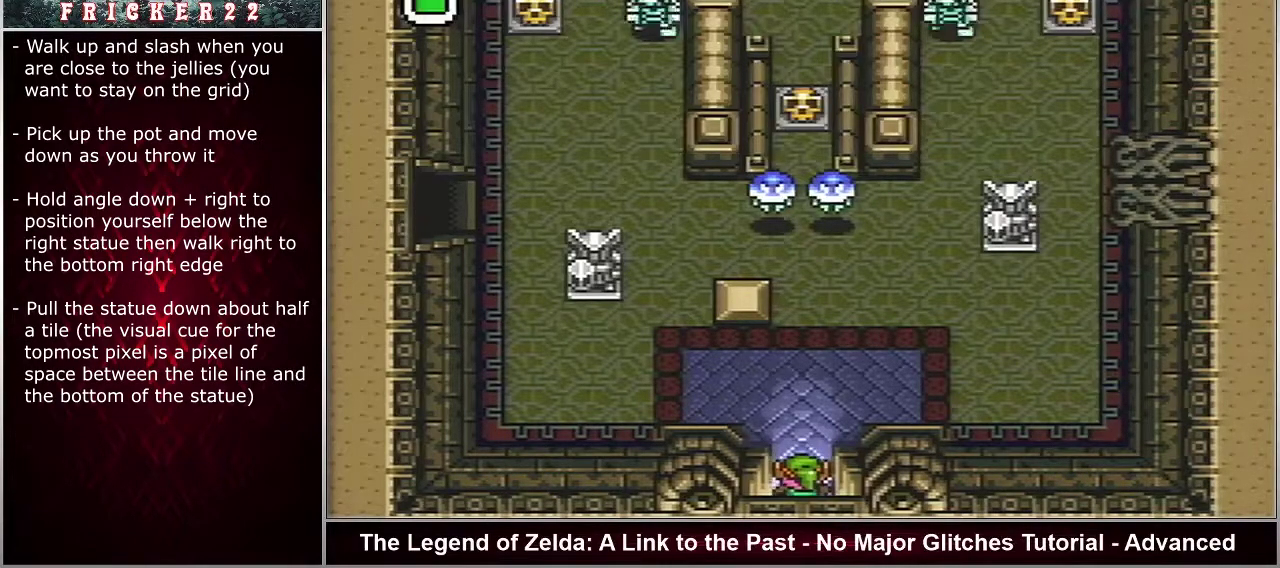
{"dt_ms": 500, "buttons": ["DPAD_UP"], "events": []}
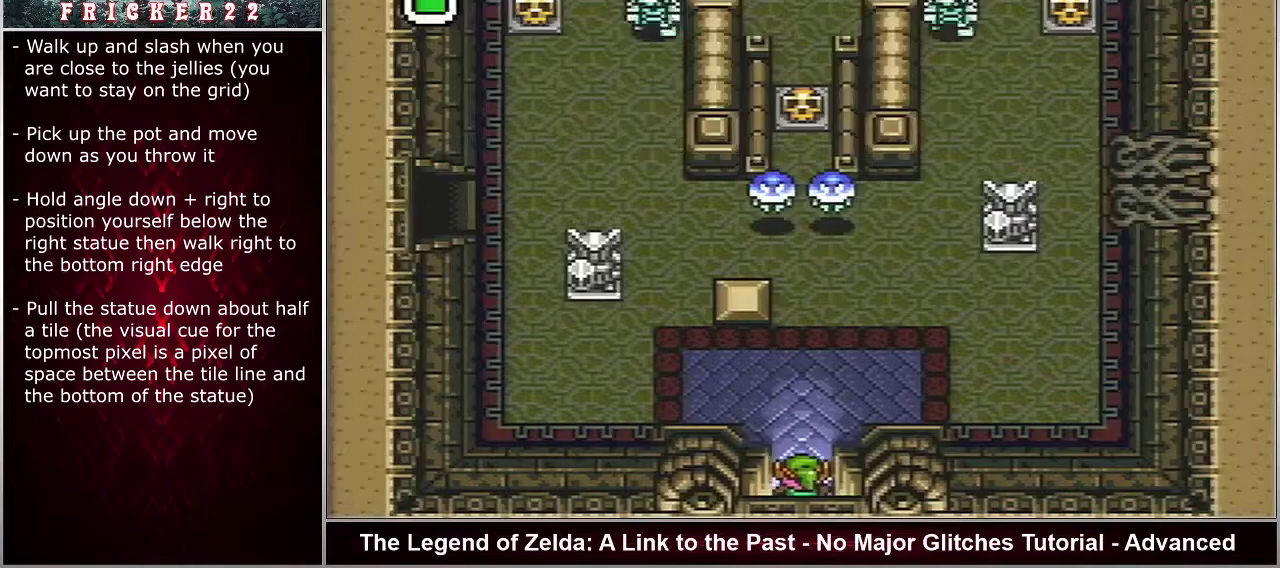
{"dt_ms": 500, "buttons": ["DPAD_UP"], "events": []}
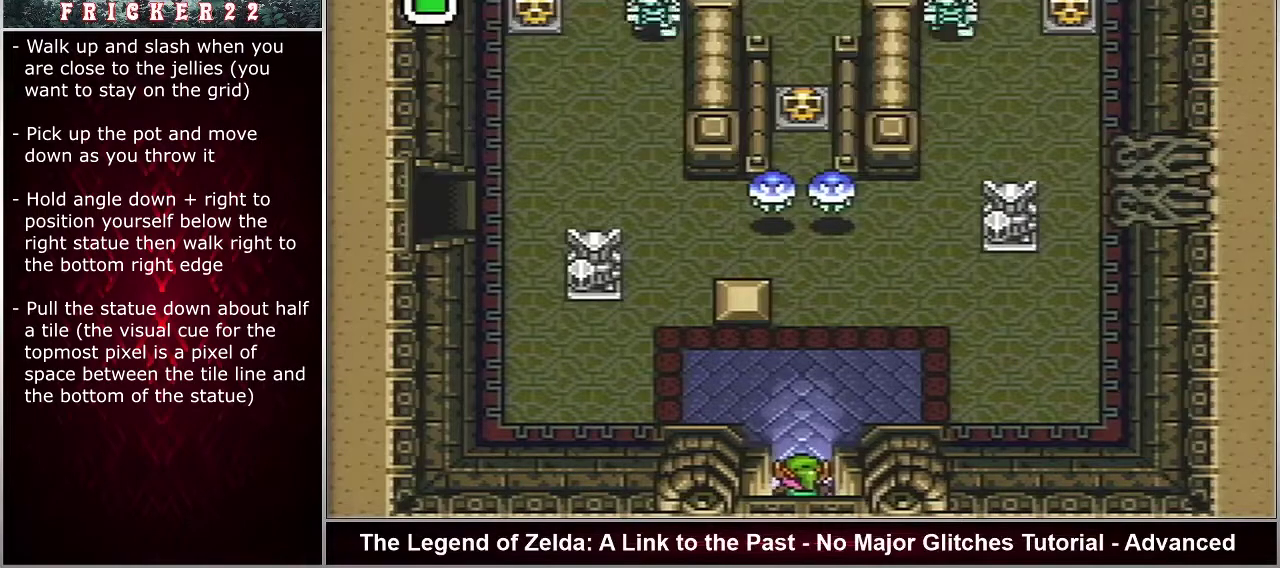
{"dt_ms": 500, "buttons": ["DPAD_UP"], "events": []}
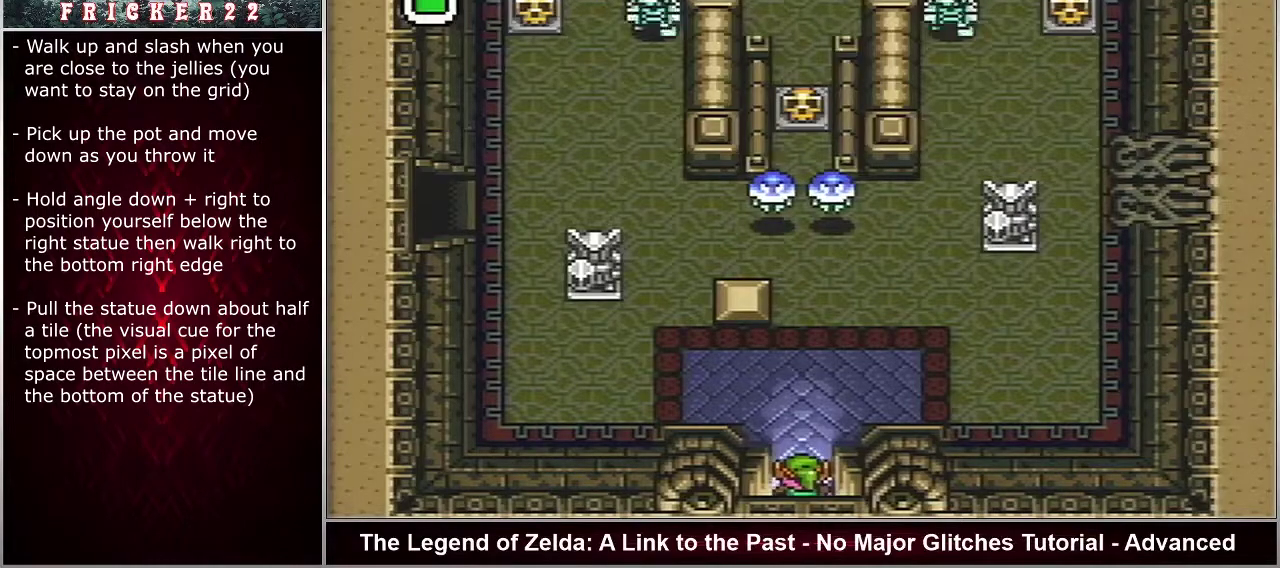
{"dt_ms": 500, "buttons": ["DPAD_UP"], "events": []}
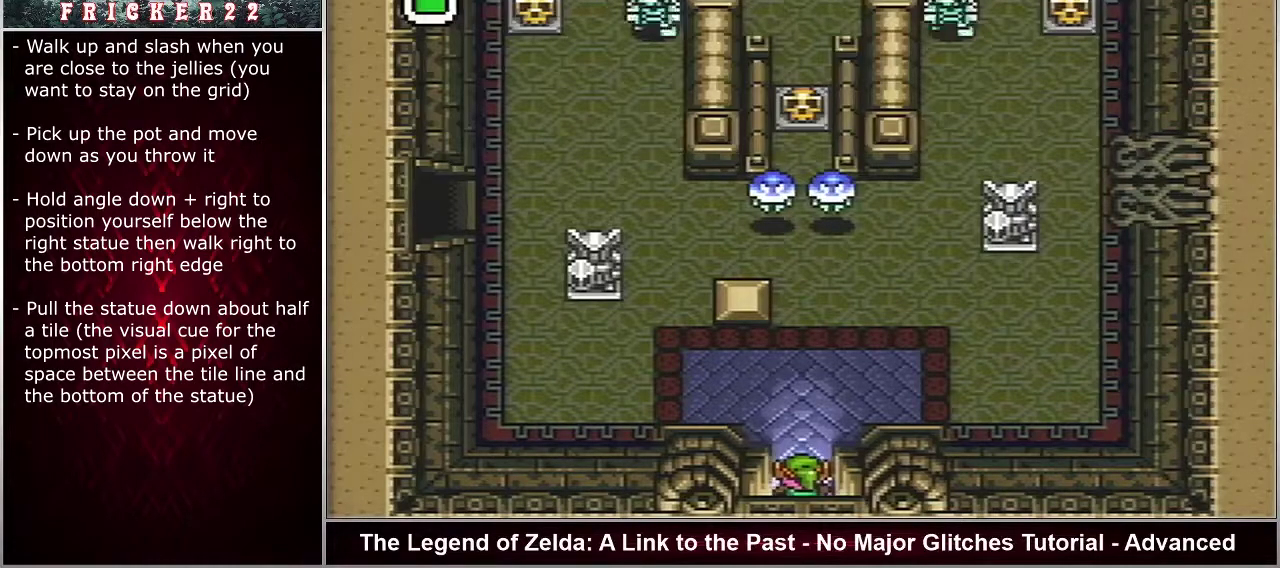
{"dt_ms": 500, "buttons": ["DPAD_UP"], "events": []}
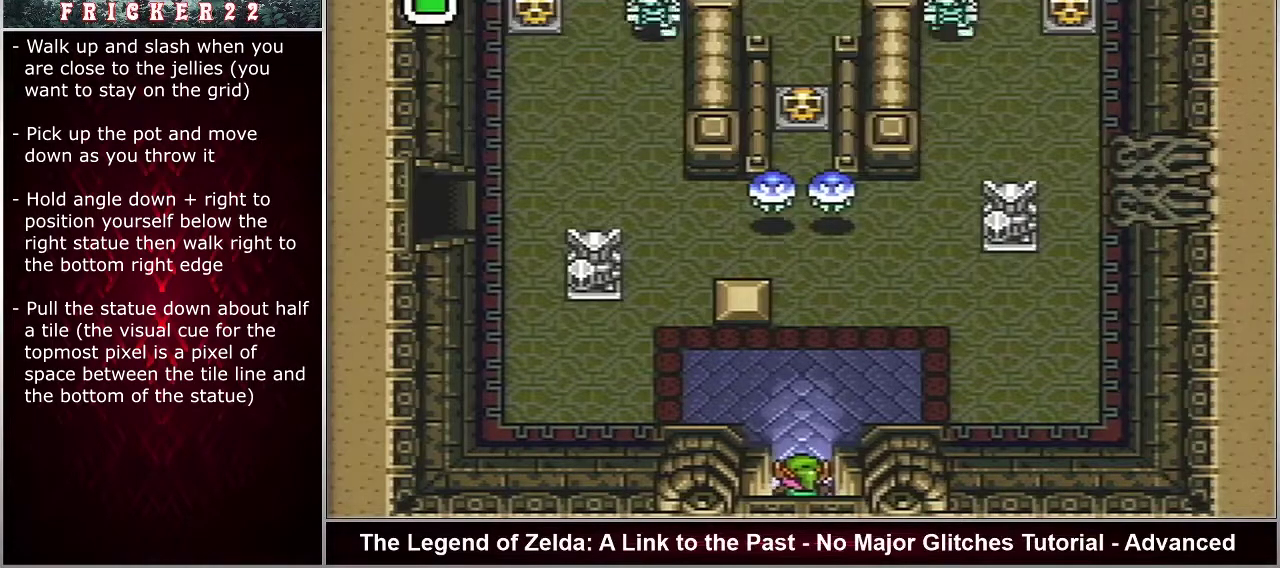
{"dt_ms": 500, "buttons": ["DPAD_UP"], "events": []}
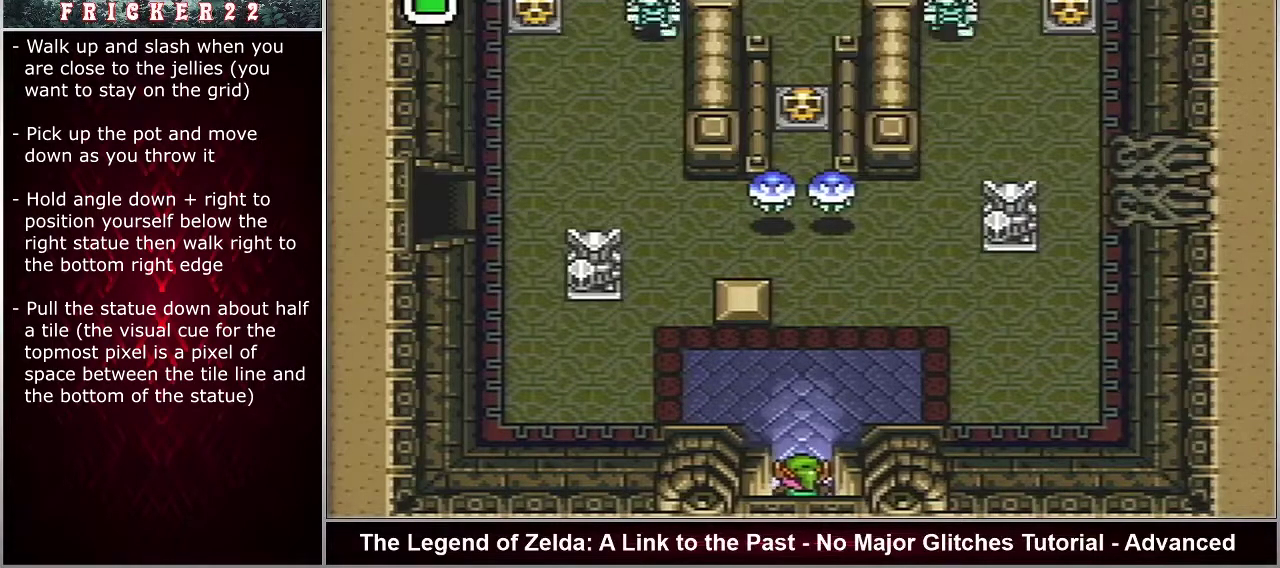
{"dt_ms": 500, "buttons": ["DPAD_UP"], "events": []}
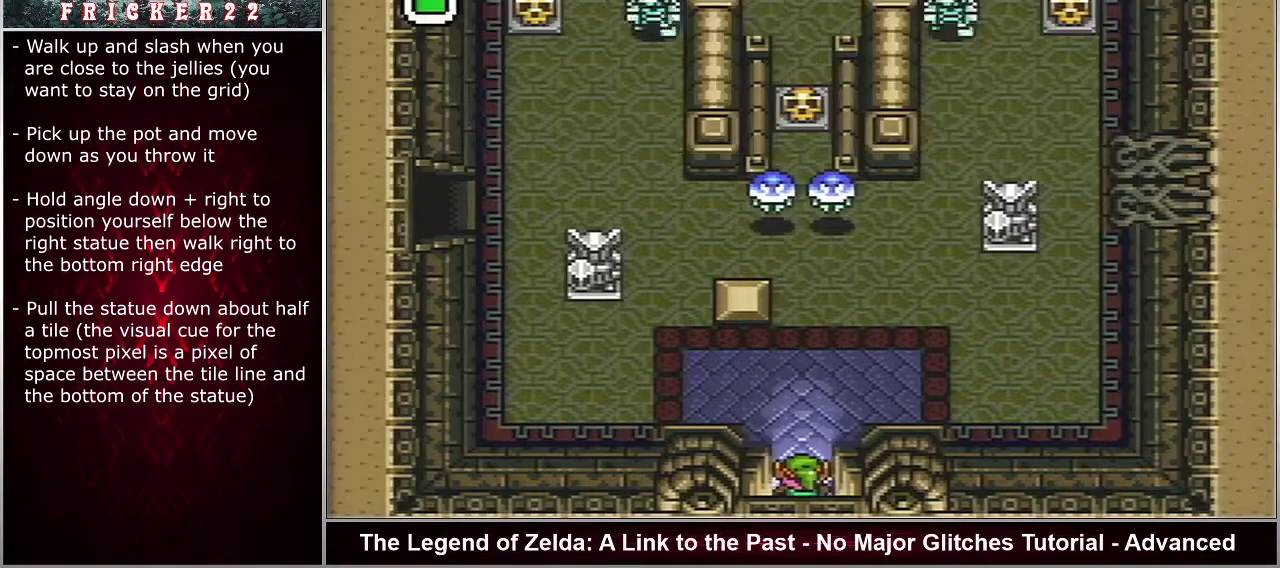
{"dt_ms": 500, "buttons": ["DPAD_UP"], "events": []}
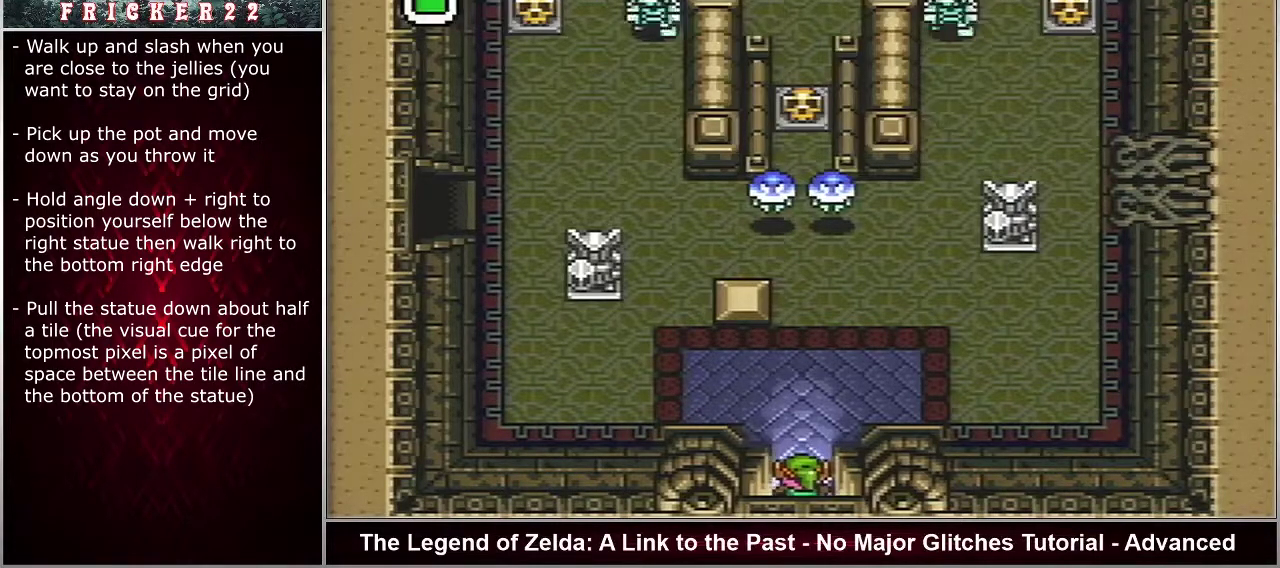
{"dt_ms": 500, "buttons": ["DPAD_UP"], "events": []}